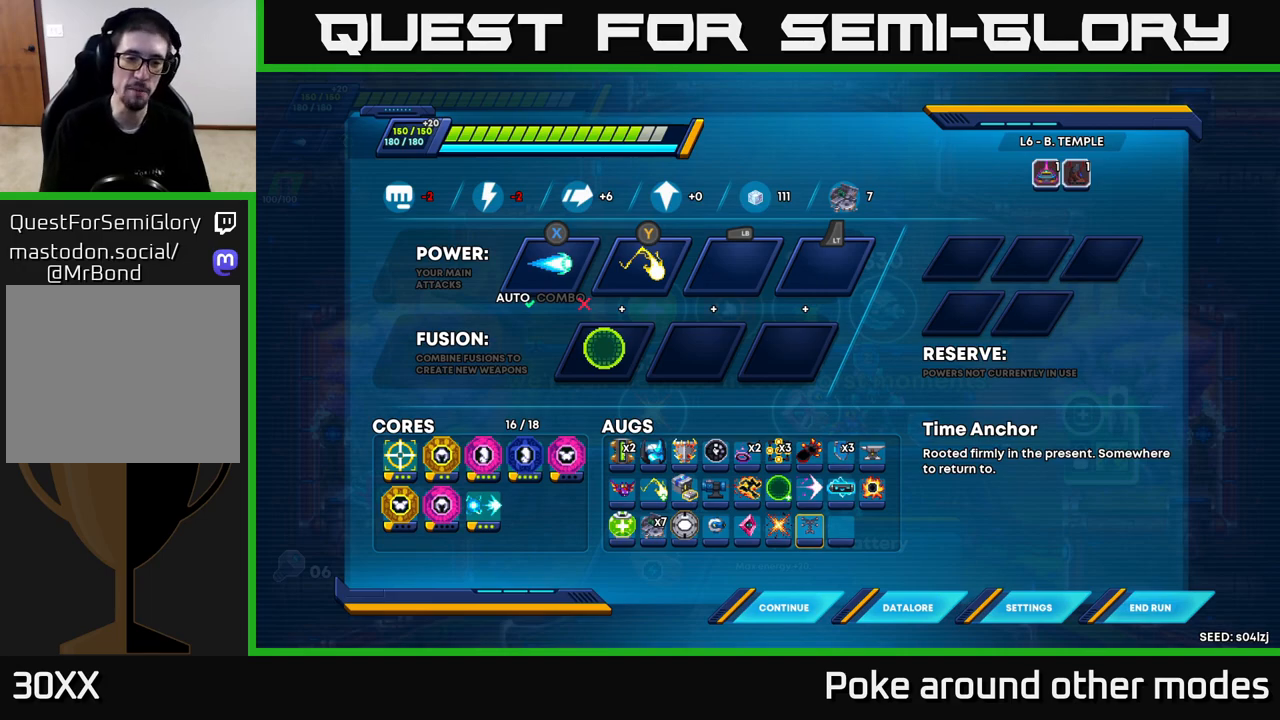
Gameplay with a controller (Xbox layout); each line is a JSON object with the inputs held at the frame after it. "events" lists button and stick changes between this image and that frame as [ms after this image, input, new state], when the widget could be followed in between.
{"buttons": [], "left_stick": "center", "right_stick": "center", "events": [[367, "B", "down"], [450, "B", "up"]]}
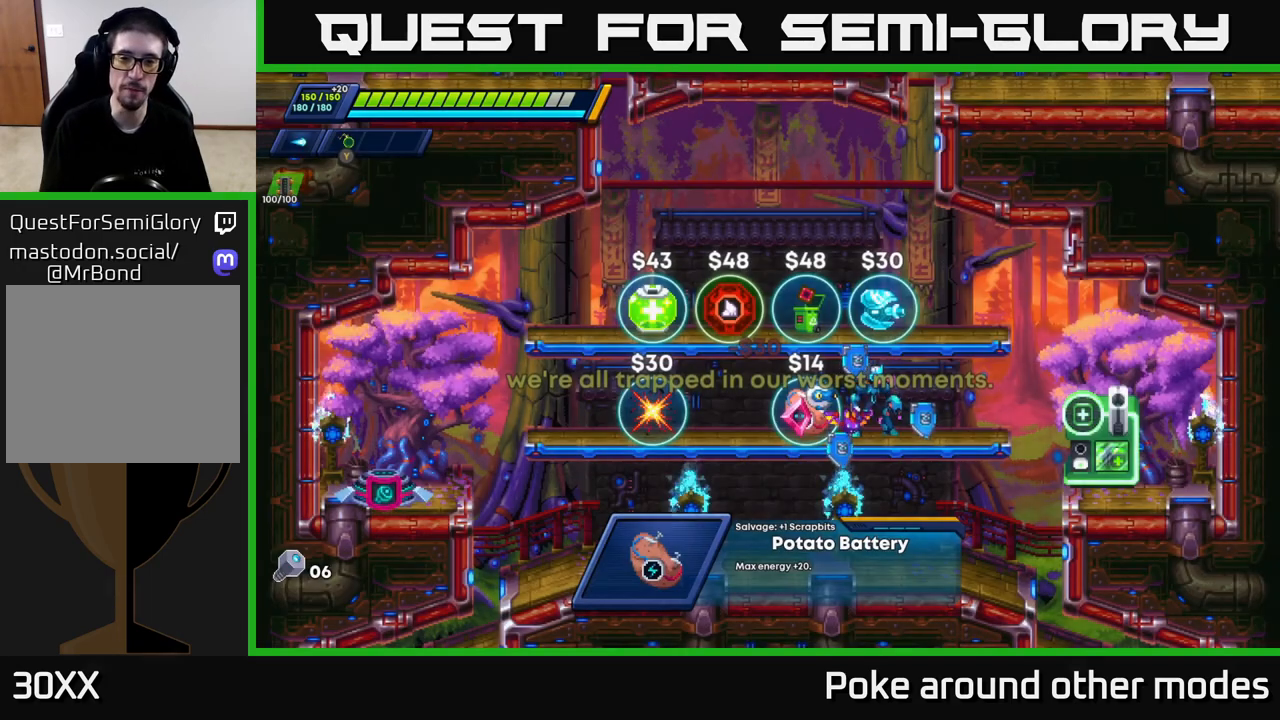
{"buttons": [], "left_stick": "right", "right_stick": "center", "events": [[183, "left_stick", "right"]]}
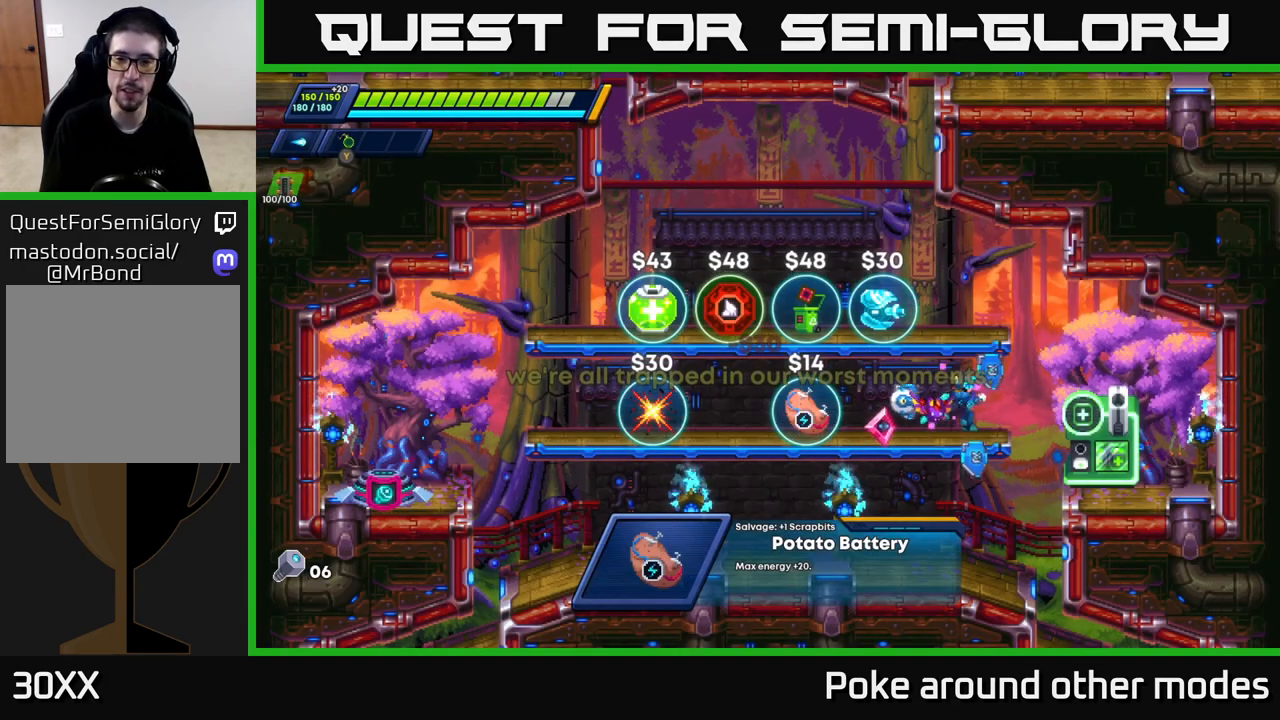
{"buttons": ["A"], "left_stick": "left", "right_stick": "center", "events": [[150, "left_stick", "left"], [233, "A", "down"]]}
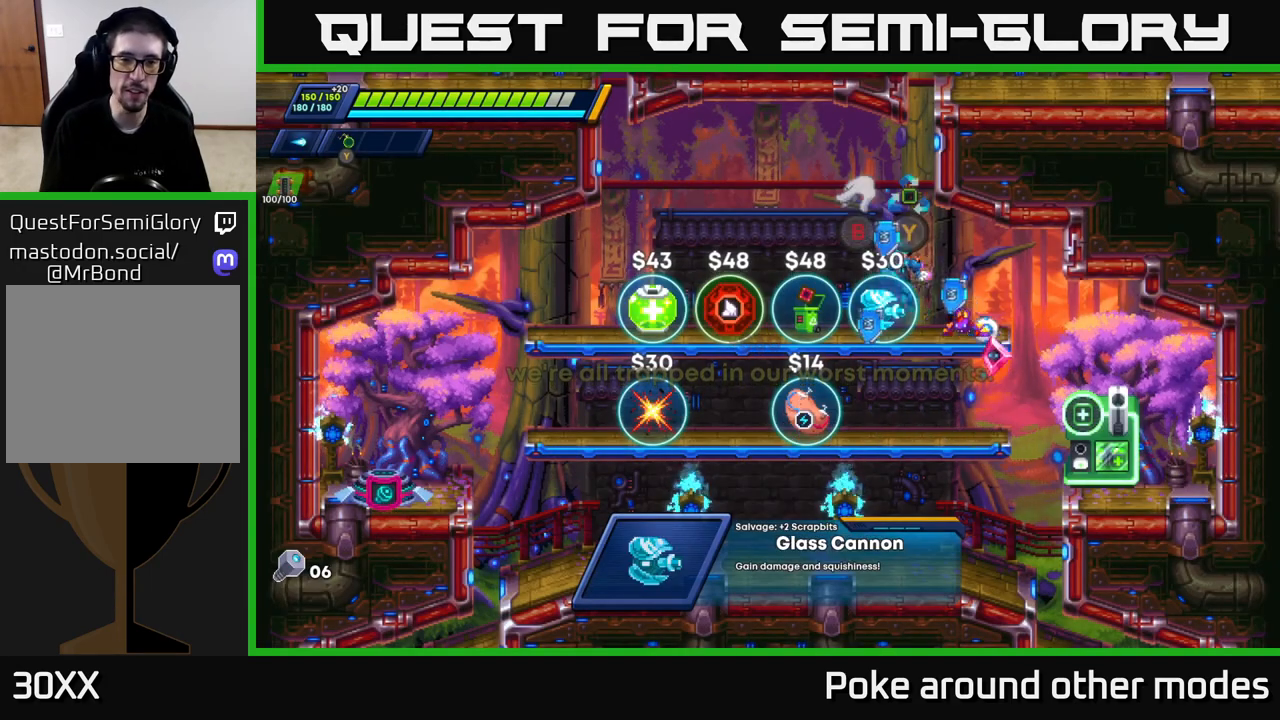
{"buttons": ["A", "R2"], "left_stick": "left", "right_stick": "center", "events": [[117, "A", "up"], [167, "left_stick", "center"], [267, "left_stick", "left"], [333, "R2", "down"], [500, "A", "down"]]}
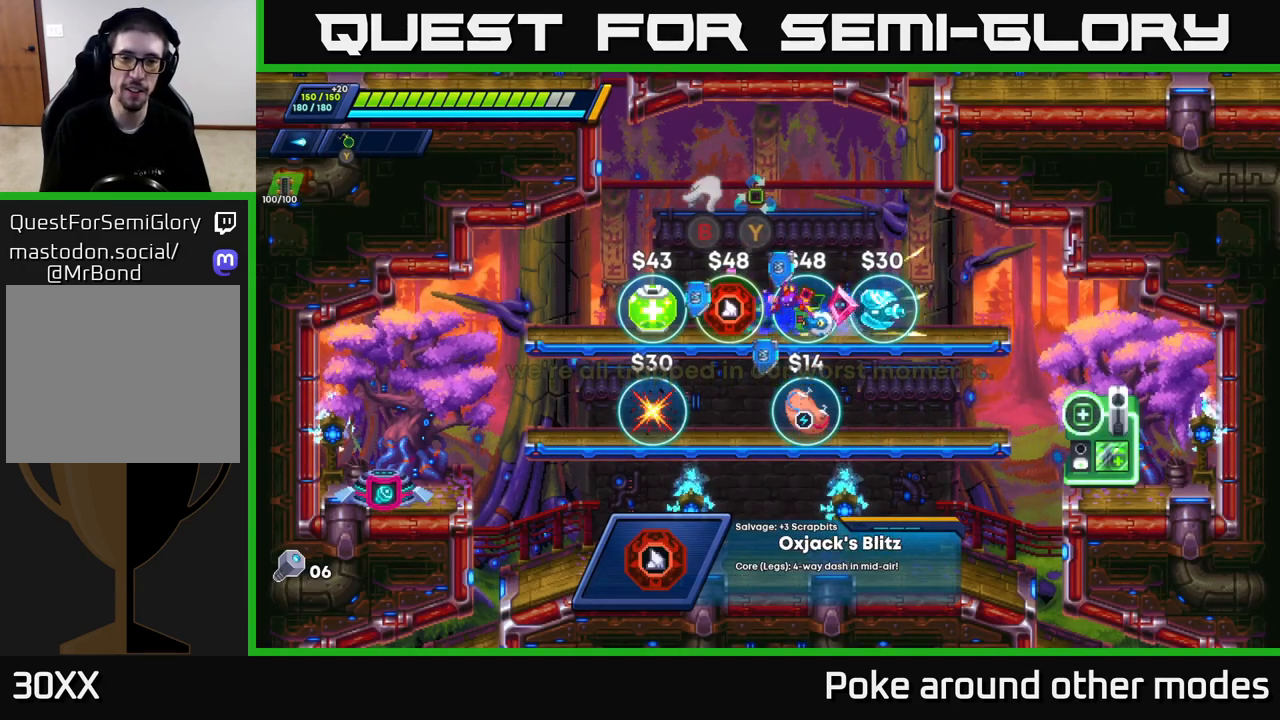
{"buttons": [], "left_stick": "left", "right_stick": "center", "events": [[33, "R2", "up"], [50, "A", "up"]]}
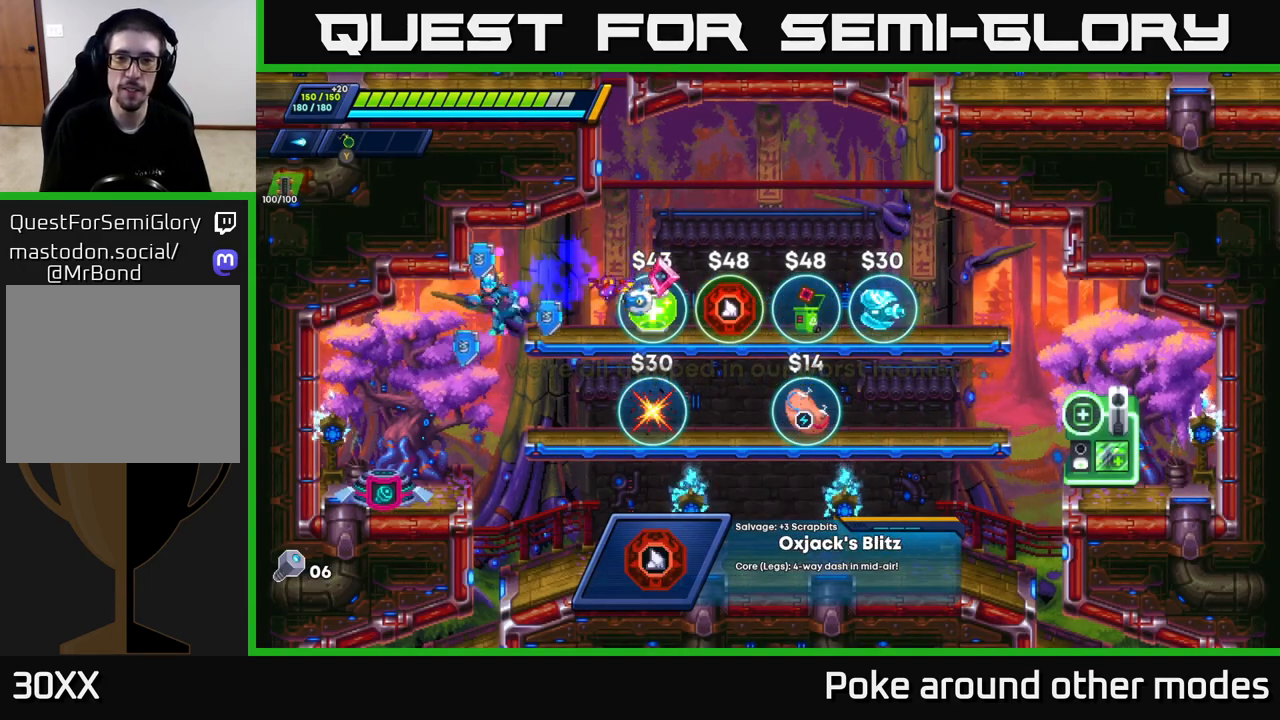
{"buttons": [], "left_stick": "right", "right_stick": "center", "events": [[183, "left_stick", "center"], [250, "left_stick", "right"]]}
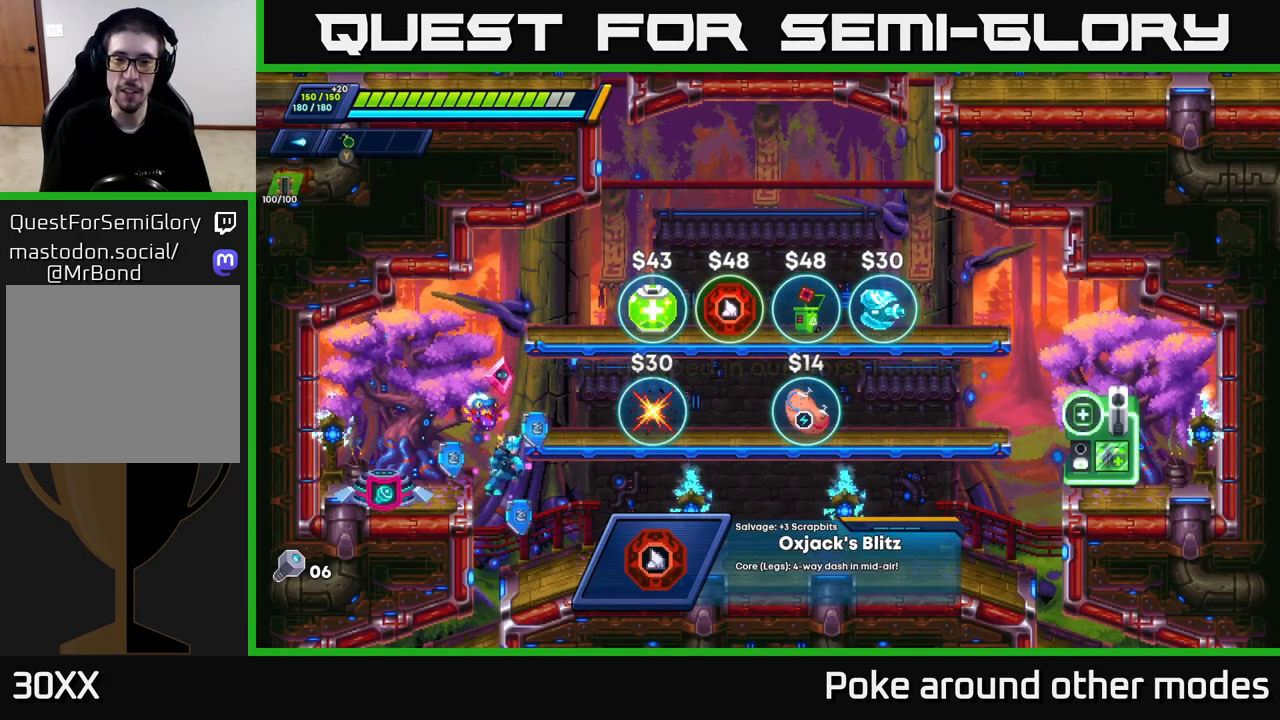
{"buttons": ["R2"], "left_stick": "right", "right_stick": "center", "events": [[267, "R2", "down"], [367, "R2", "up"], [450, "R2", "down"]]}
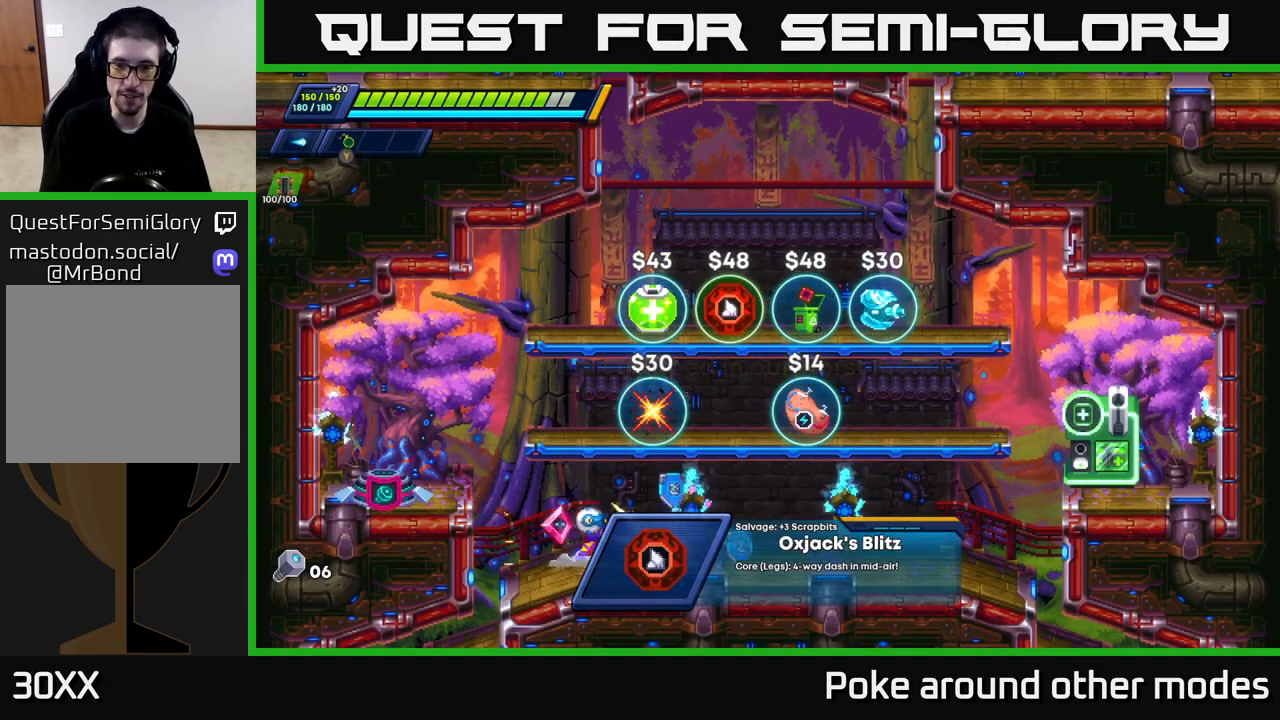
{"buttons": [], "left_stick": "left", "right_stick": "center", "events": [[83, "R2", "up"], [150, "R2", "down"], [283, "R2", "up"], [367, "R2", "down"], [433, "left_stick", "left"], [500, "R2", "up"]]}
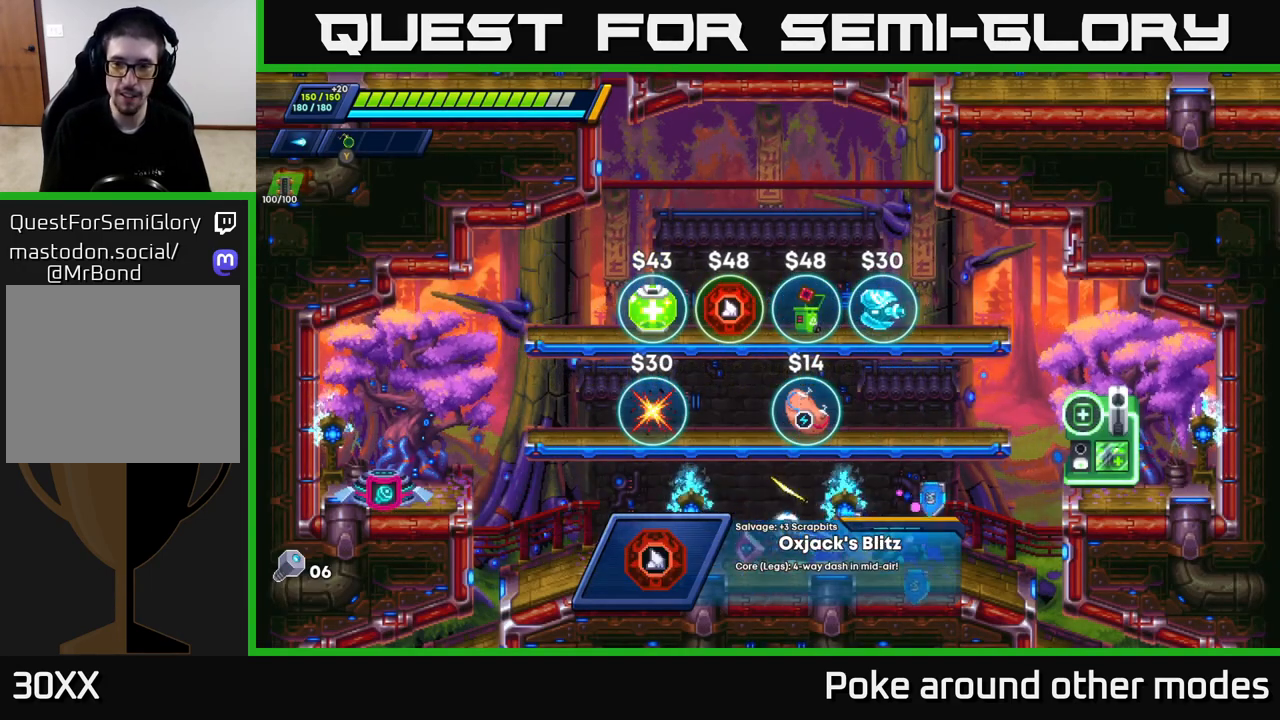
{"buttons": [], "left_stick": "left", "right_stick": "center", "events": [[67, "R2", "down"], [200, "R2", "up"], [300, "R2", "down"], [417, "R2", "up"]]}
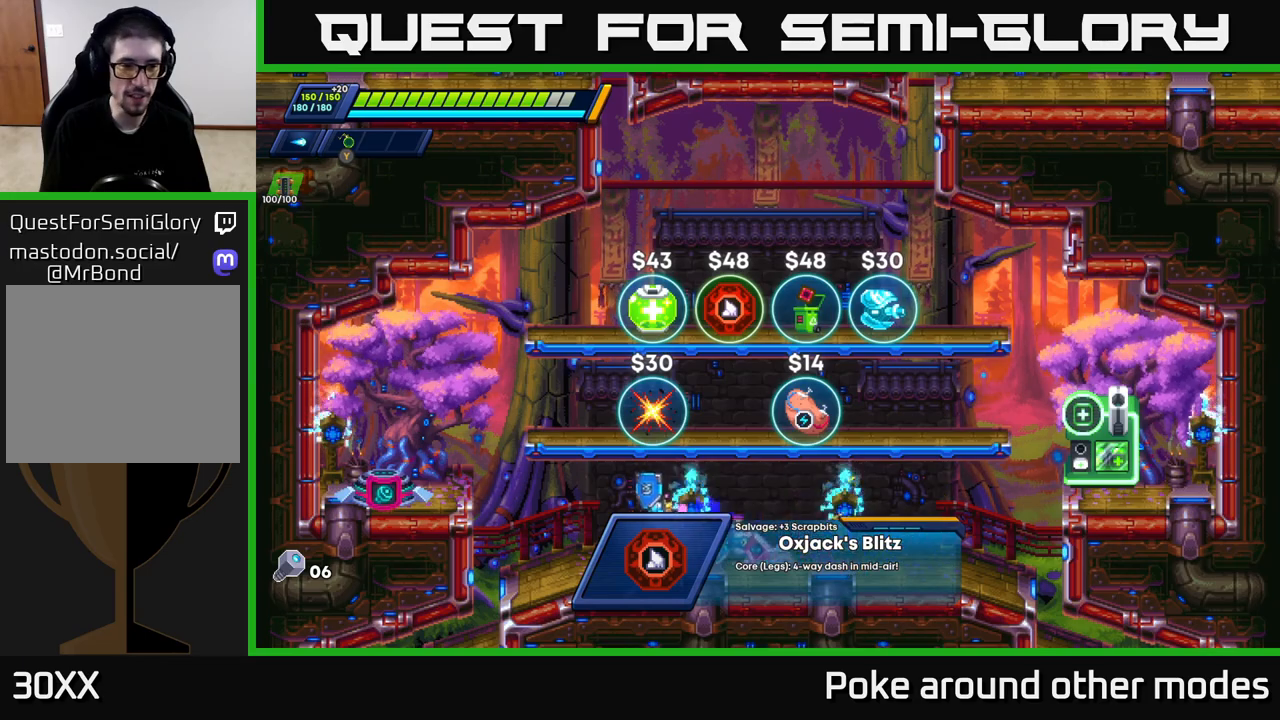
{"buttons": [], "left_stick": "left", "right_stick": "center", "events": [[17, "R2", "down"], [133, "A", "down"], [317, "A", "up"], [317, "R2", "up"]]}
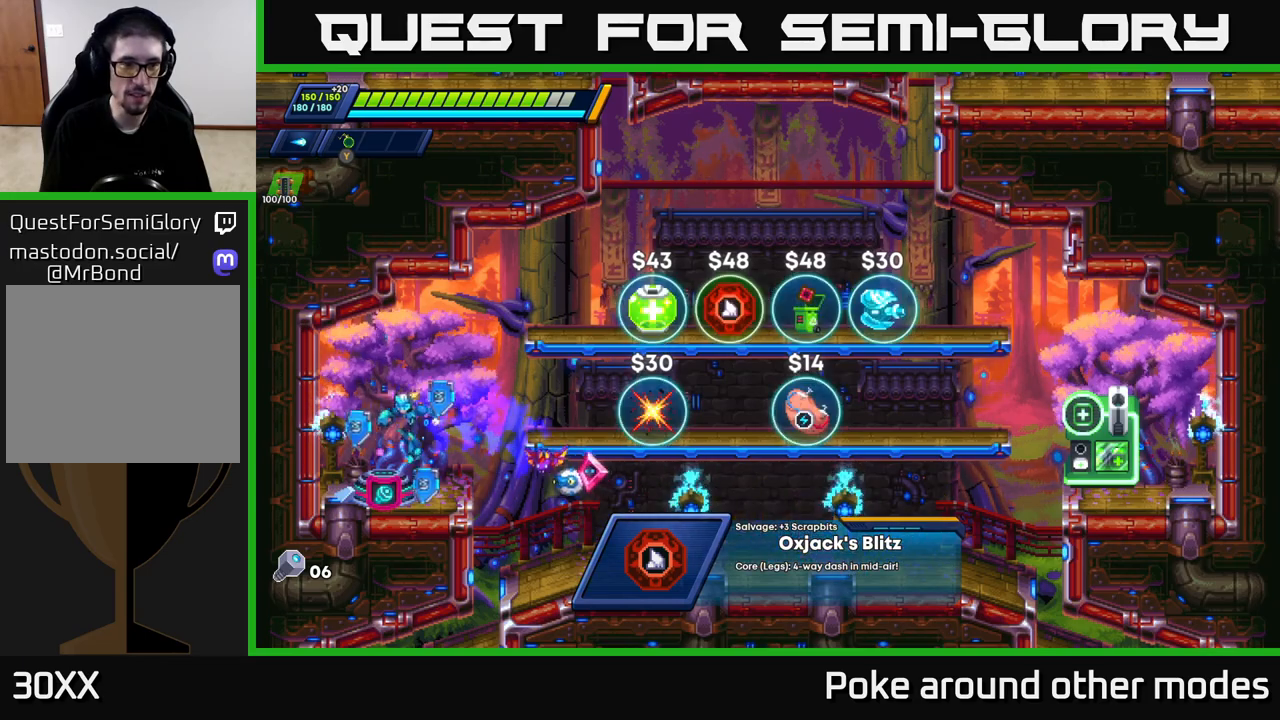
{"buttons": [], "left_stick": "center", "right_stick": "center", "events": [[50, "left_stick", "center"], [150, "B", "down"], [233, "B", "up"]]}
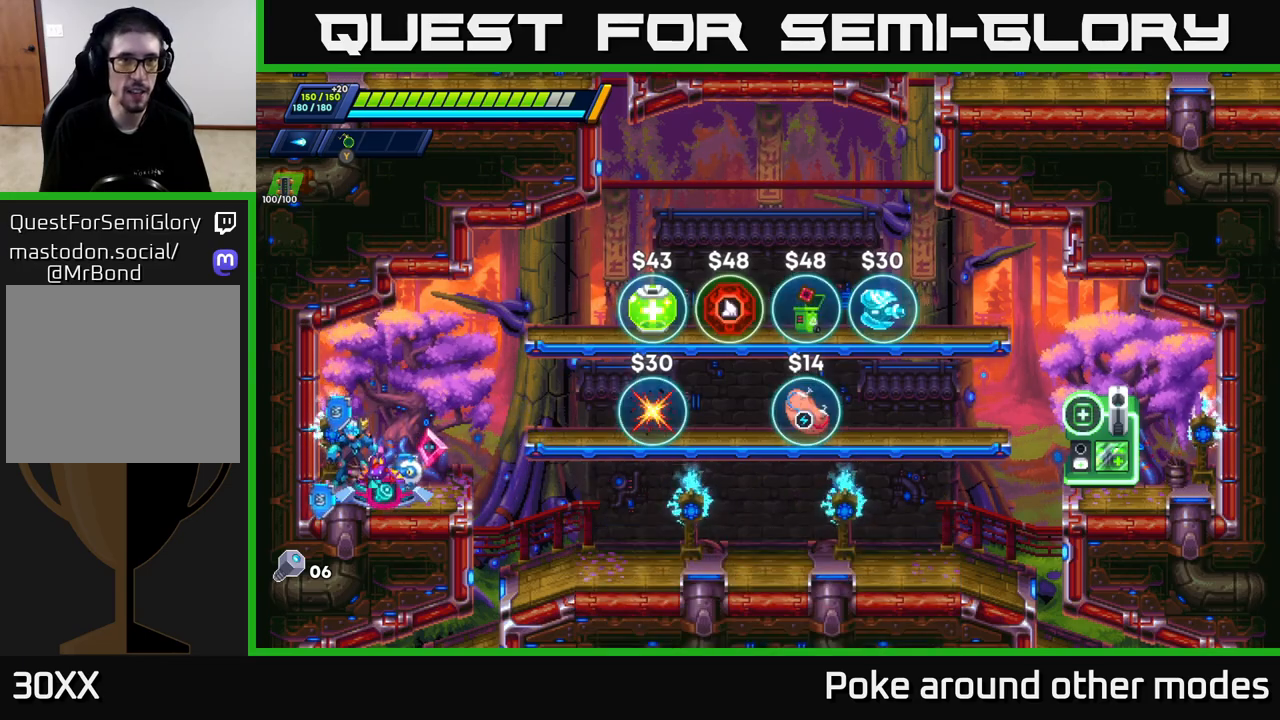
{"buttons": [], "left_stick": "left", "right_stick": "center", "events": [[83, "left_stick", "right"], [300, "left_stick", "center"], [433, "left_stick", "left"]]}
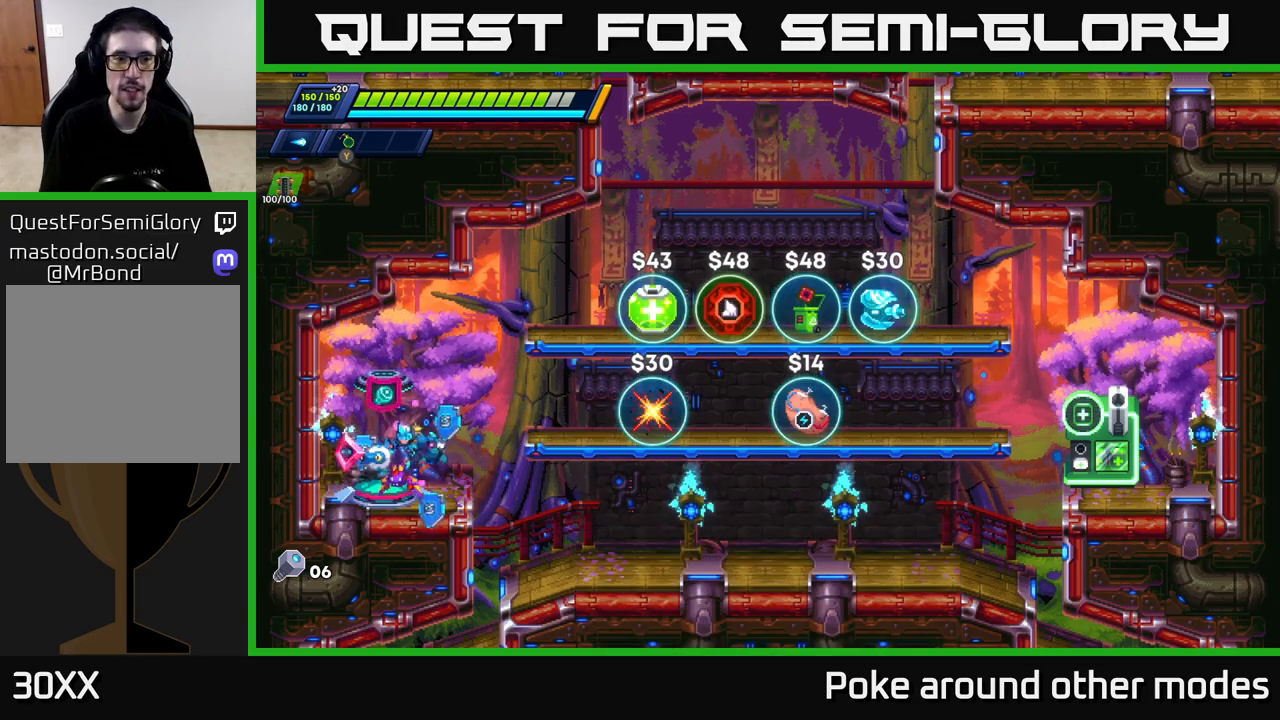
{"buttons": [], "left_stick": "center", "right_stick": "center", "events": [[67, "B", "down"], [67, "left_stick", "center"], [133, "B", "up"]]}
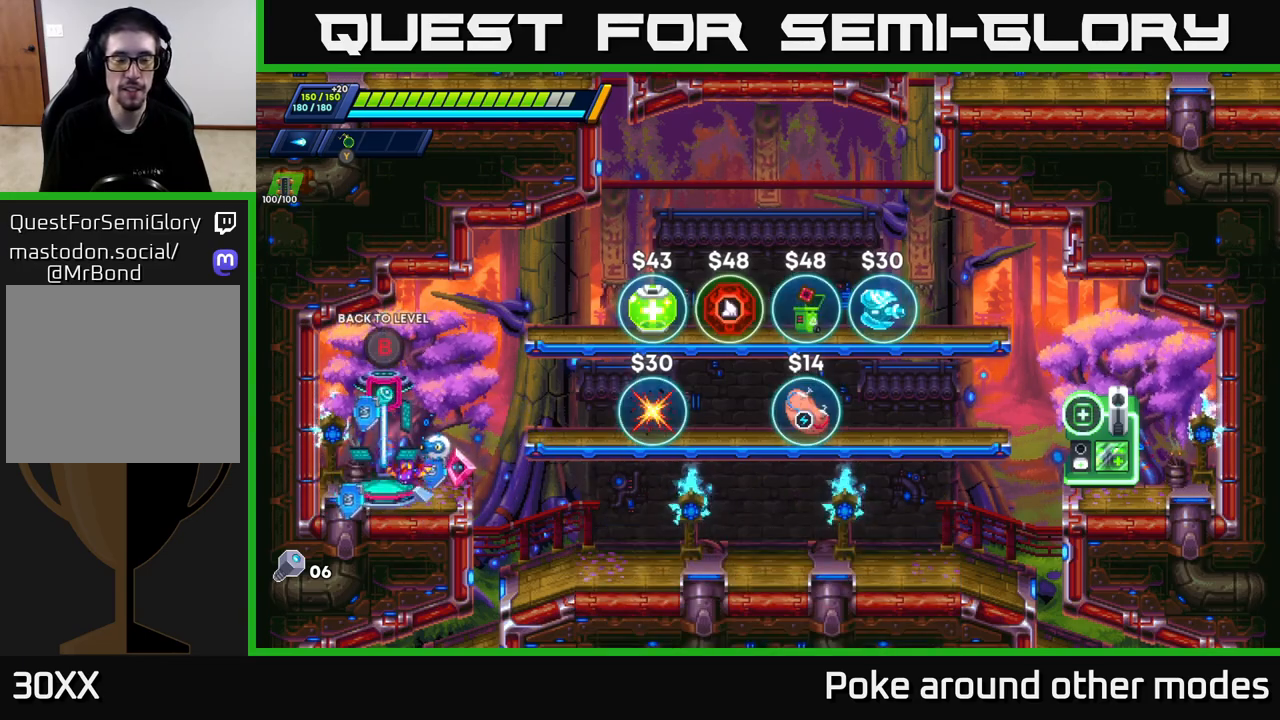
{"buttons": [], "left_stick": "right", "right_stick": "center", "events": [[17, "left_stick", "right"], [333, "left_stick", "center"], [500, "left_stick", "right"]]}
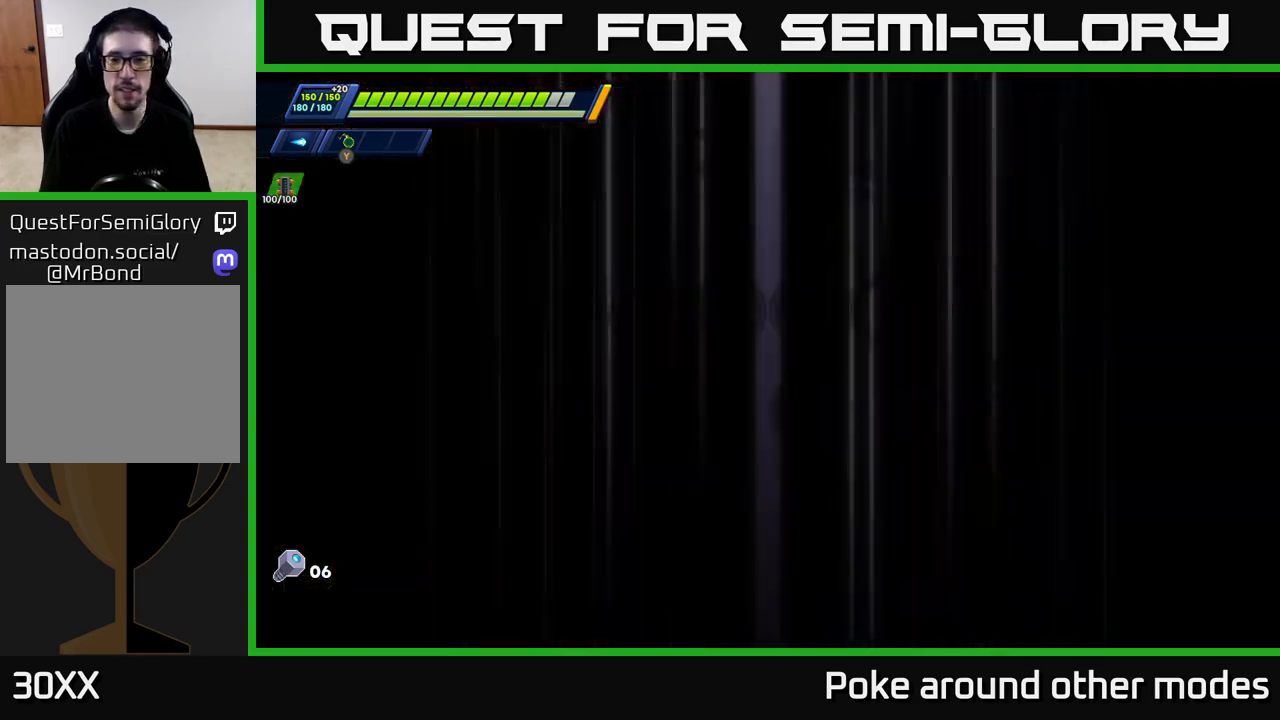
{"buttons": ["R2"], "left_stick": "right", "right_stick": "center", "events": [[467, "R2", "down"]]}
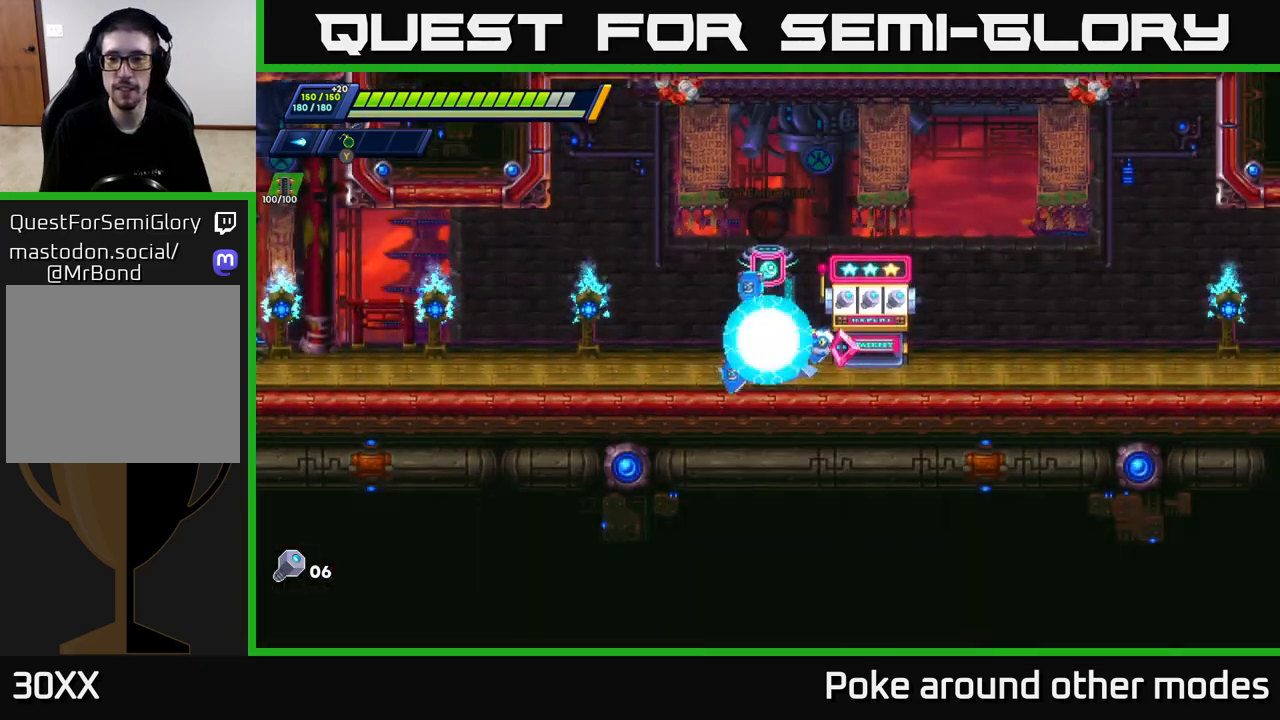
{"buttons": ["R2"], "left_stick": "right", "right_stick": "center", "events": [[83, "R2", "up"], [183, "R2", "down"], [300, "R2", "up"], [350, "R2", "down"]]}
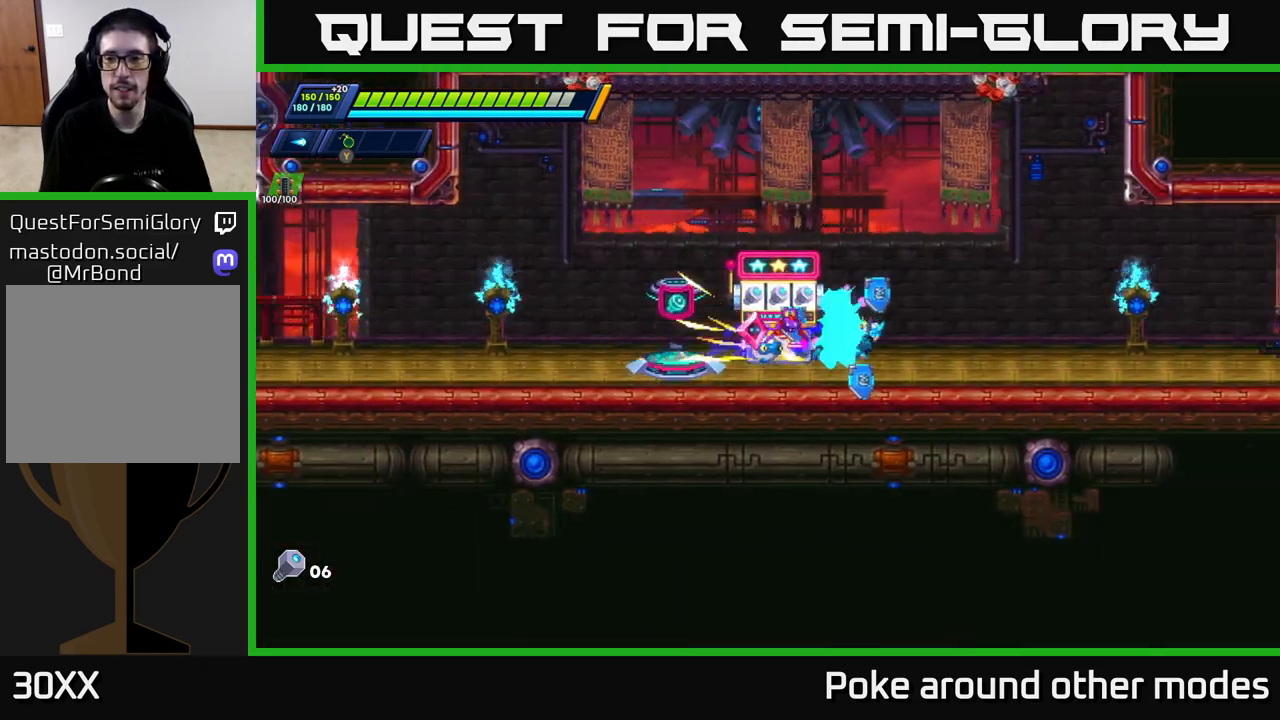
{"buttons": ["R2"], "left_stick": "right", "right_stick": "center", "events": [[233, "R2", "up"], [300, "R2", "down"]]}
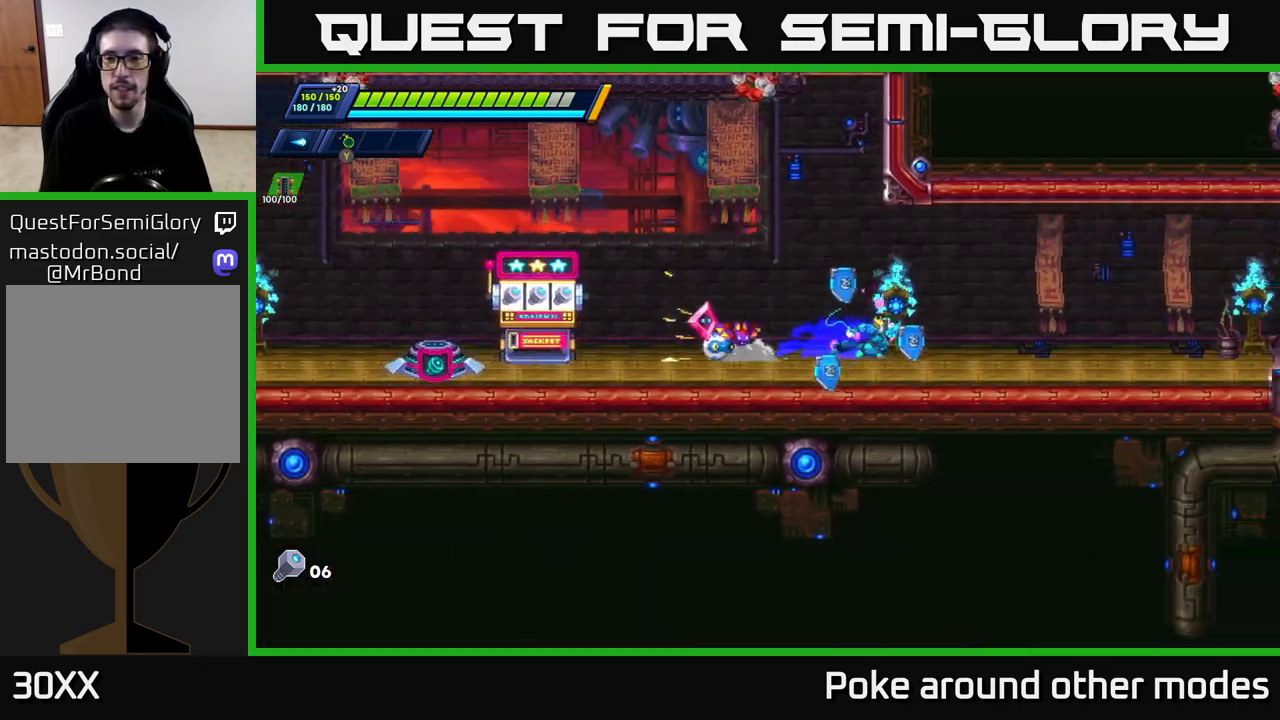
{"buttons": [], "left_stick": "right", "right_stick": "center", "events": [[83, "R2", "up"], [150, "R2", "down"], [500, "R2", "up"]]}
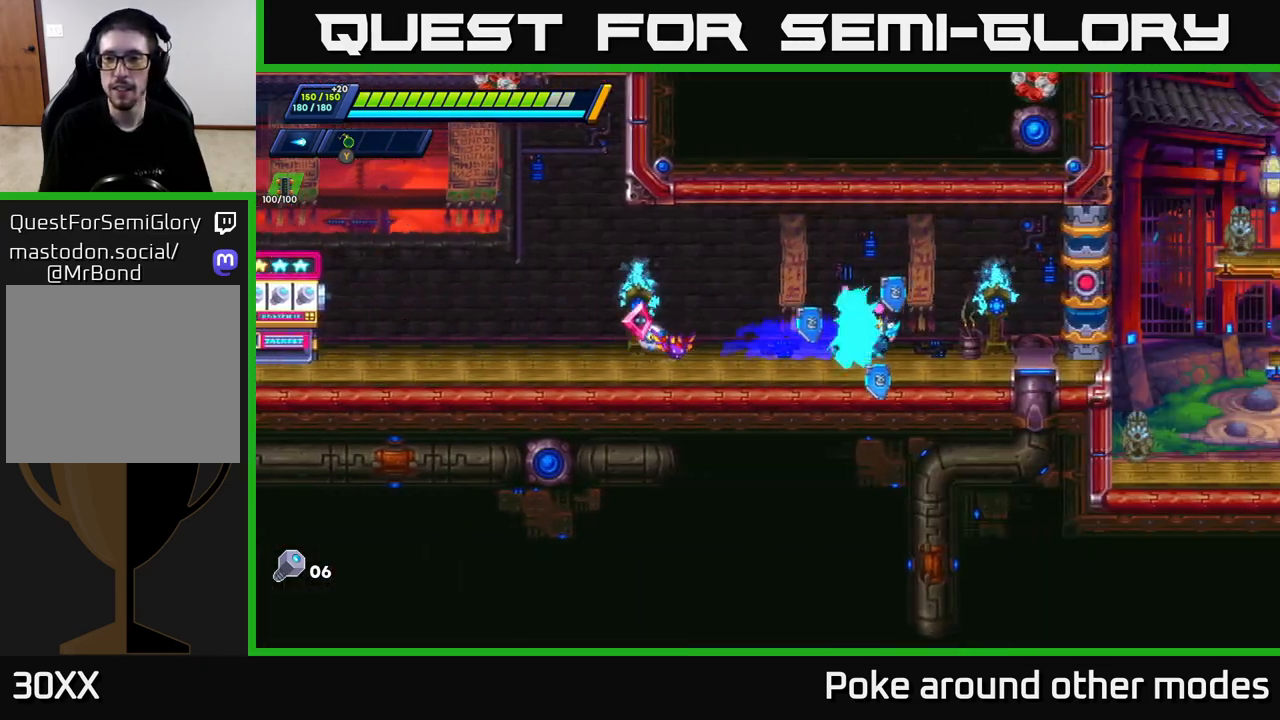
{"buttons": ["A", "R2"], "left_stick": "right", "right_stick": "center", "events": [[67, "R2", "down"], [267, "A", "down"]]}
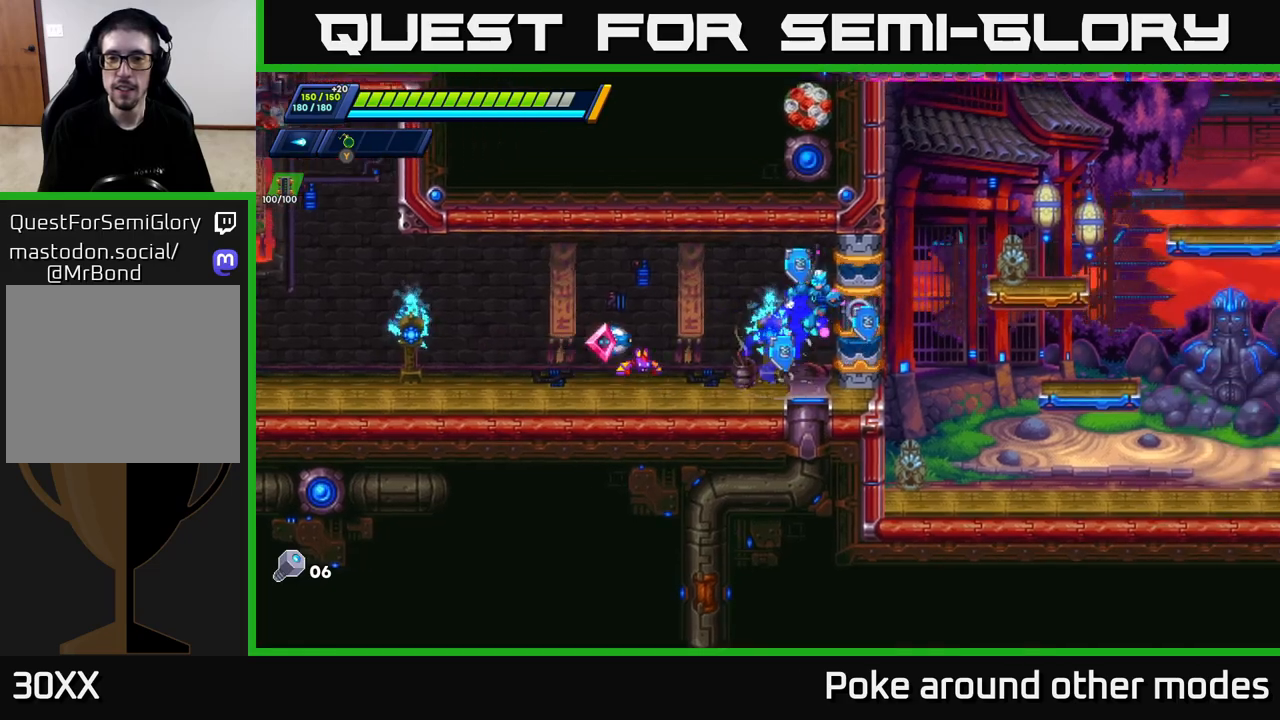
{"buttons": ["A", "R2"], "left_stick": "right", "right_stick": "center", "events": [[100, "left_stick", "left"], [300, "left_stick", "right"]]}
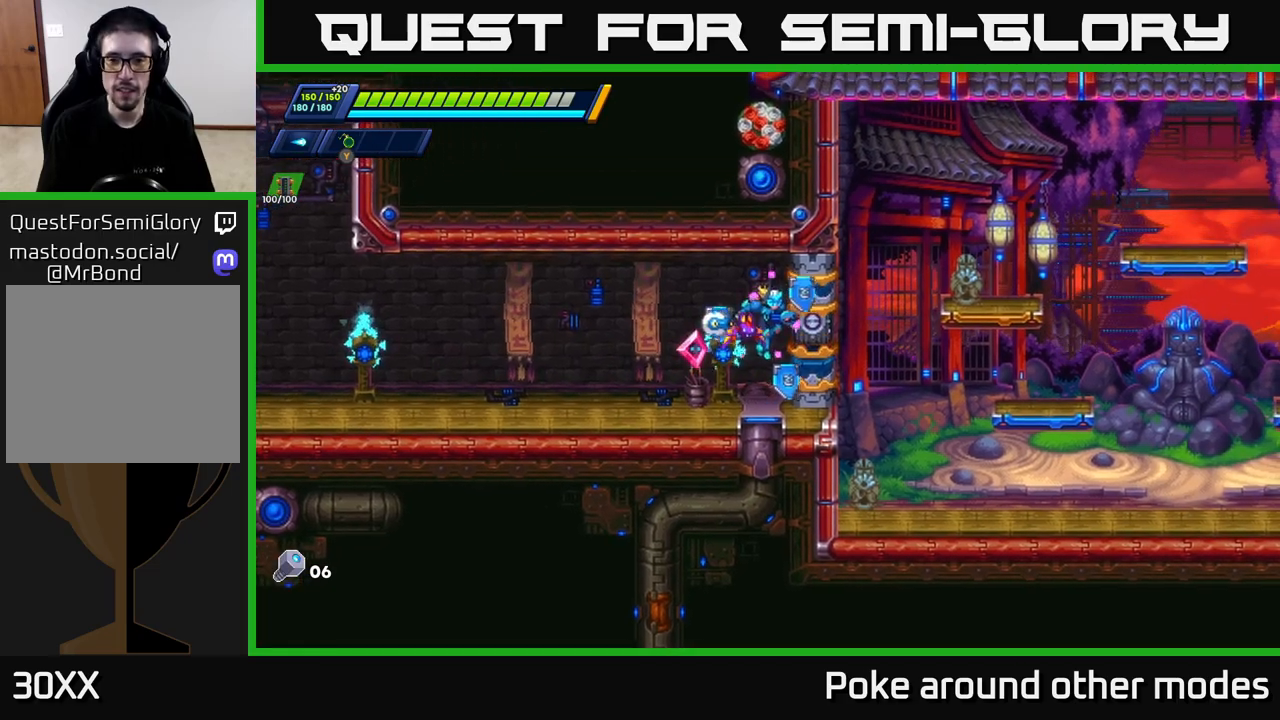
{"buttons": ["A", "R2"], "left_stick": "right", "right_stick": "center", "events": [[100, "R2", "up"], [200, "A", "up"], [233, "R2", "down"], [267, "A", "down"]]}
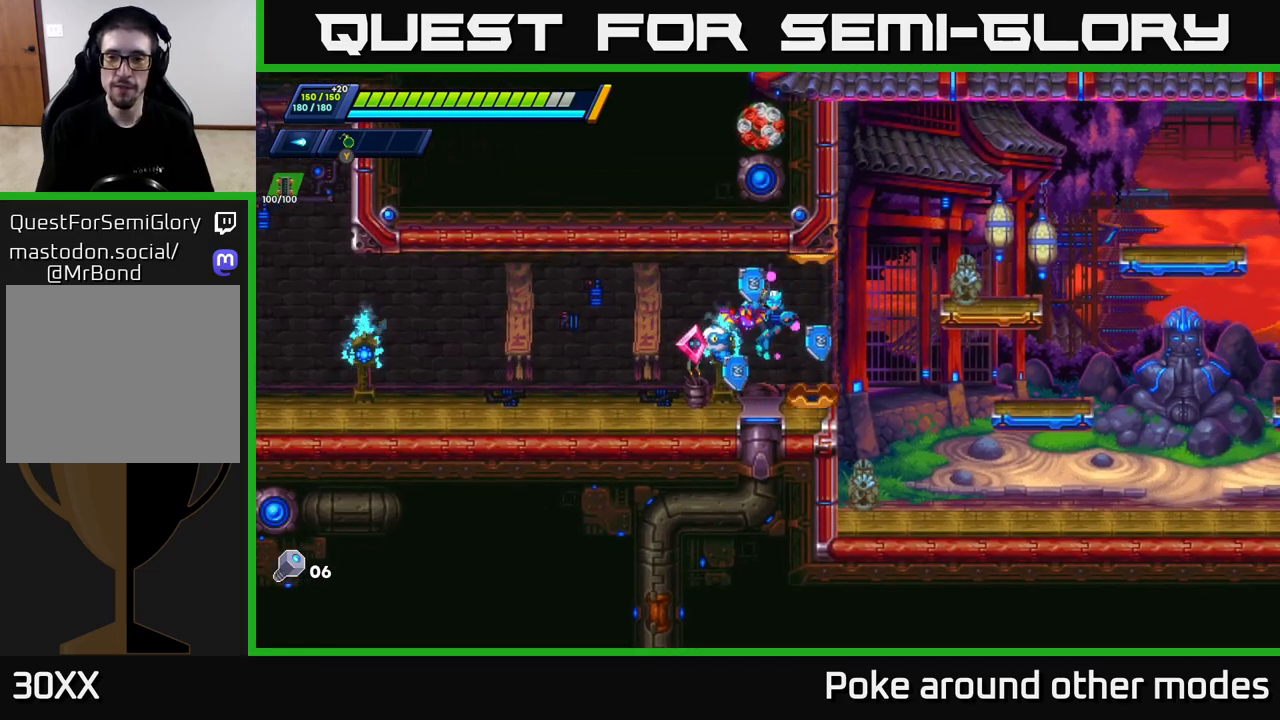
{"buttons": ["A"], "left_stick": "center", "right_stick": "center", "events": [[83, "A", "up"], [83, "R2", "up"], [217, "R2", "down"], [250, "A", "down"], [350, "left_stick", "center"], [500, "R2", "up"]]}
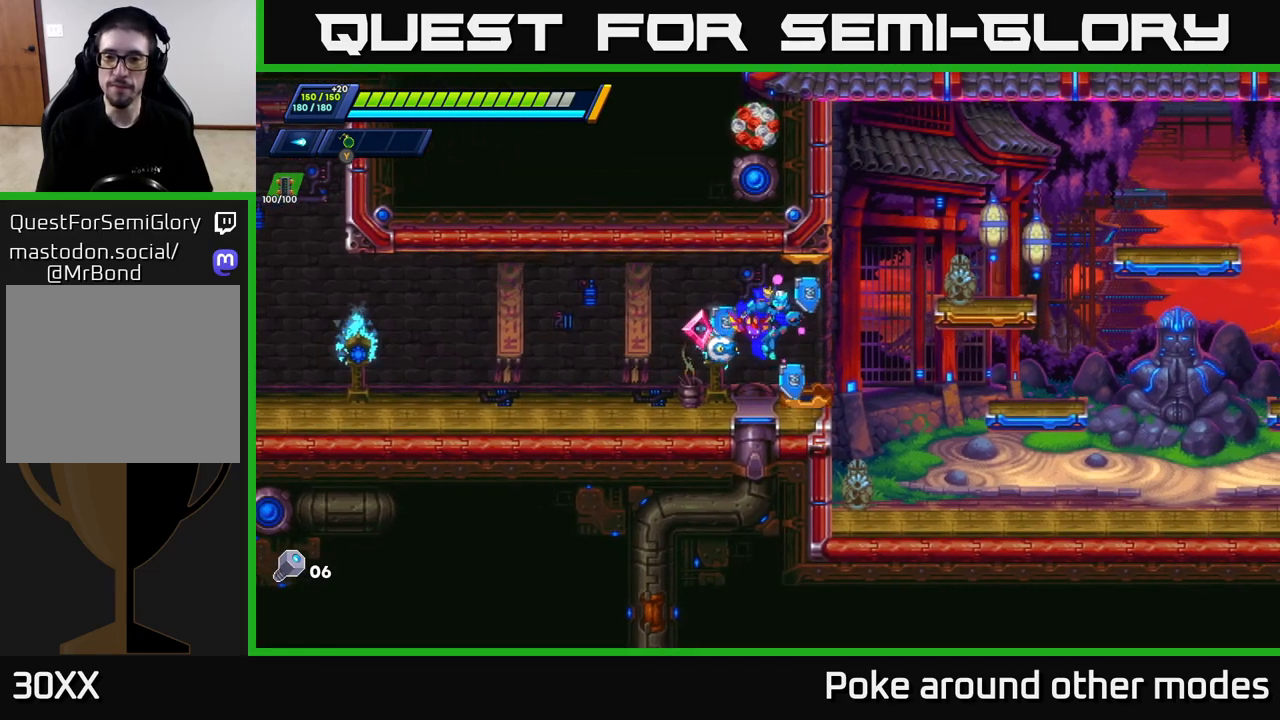
{"buttons": [], "left_stick": "center", "right_stick": "center", "events": [[17, "A", "up"], [67, "left_stick", "right"], [167, "A", "down"], [183, "R2", "down"], [400, "A", "up"], [400, "R2", "up"], [467, "left_stick", "center"]]}
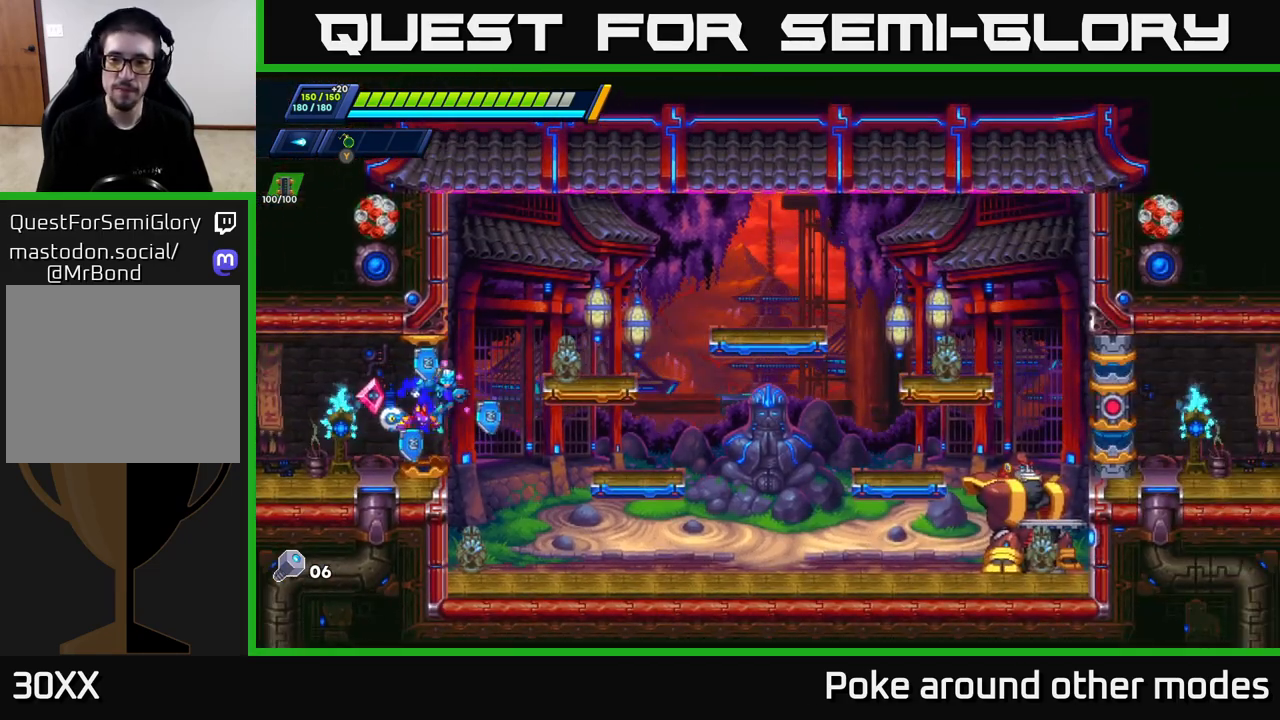
{"buttons": [], "left_stick": "right", "right_stick": "center", "events": [[433, "left_stick", "right"]]}
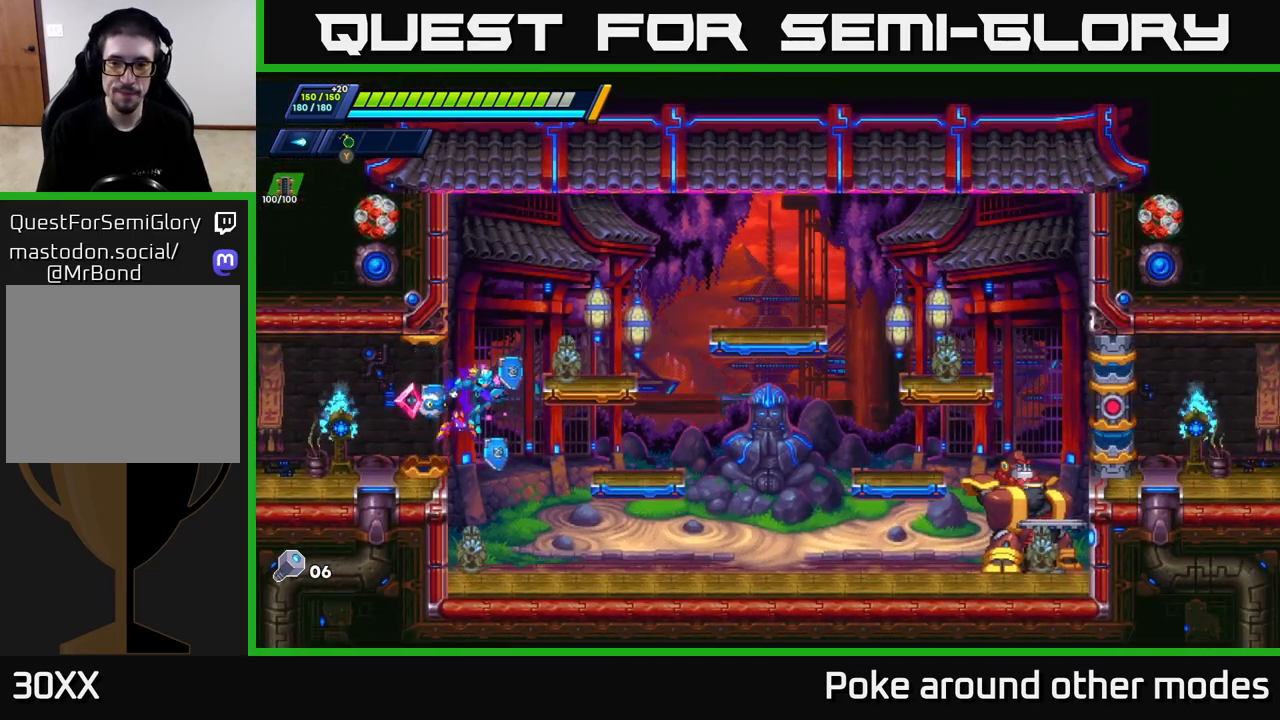
{"buttons": [], "left_stick": "left", "right_stick": "center", "events": [[83, "A", "down"], [83, "R2", "down"], [217, "left_stick", "left"], [250, "A", "up"], [283, "R2", "up"]]}
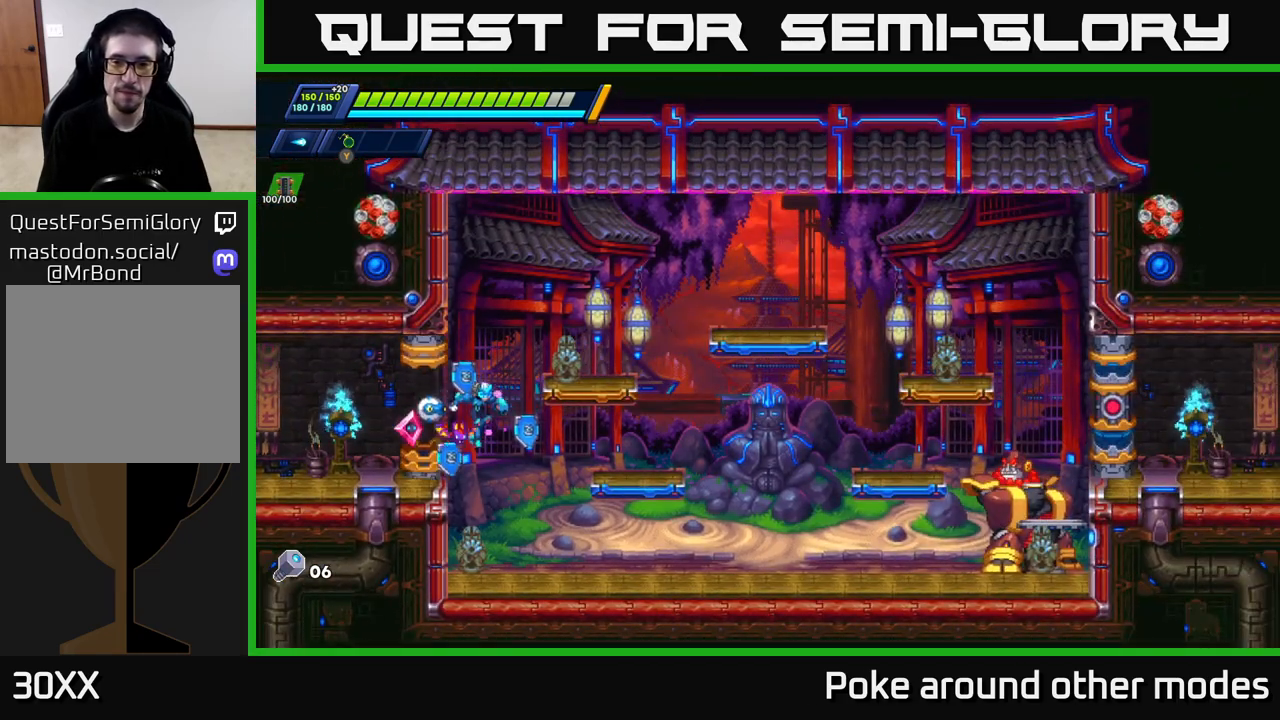
{"buttons": [], "left_stick": "center", "right_stick": "center", "events": [[33, "left_stick", "center"]]}
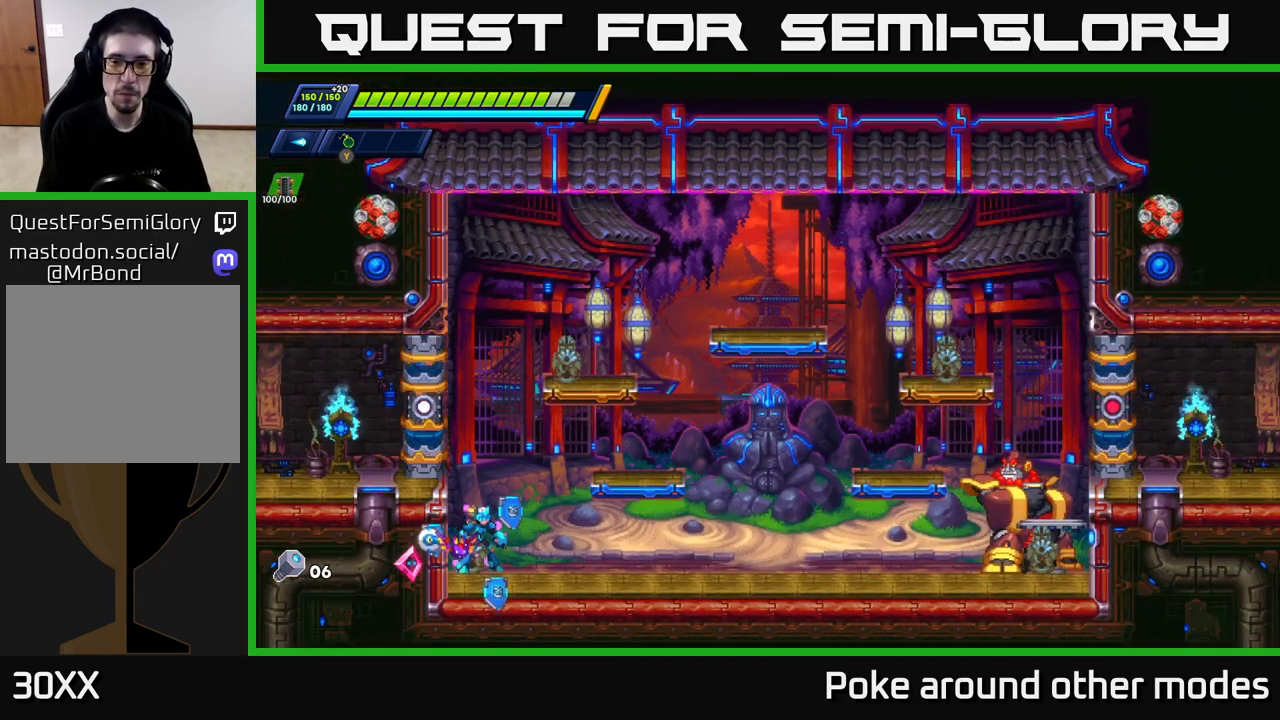
{"buttons": [], "left_stick": "center", "right_stick": "center", "events": [[300, "START", "down"], [450, "START", "up"]]}
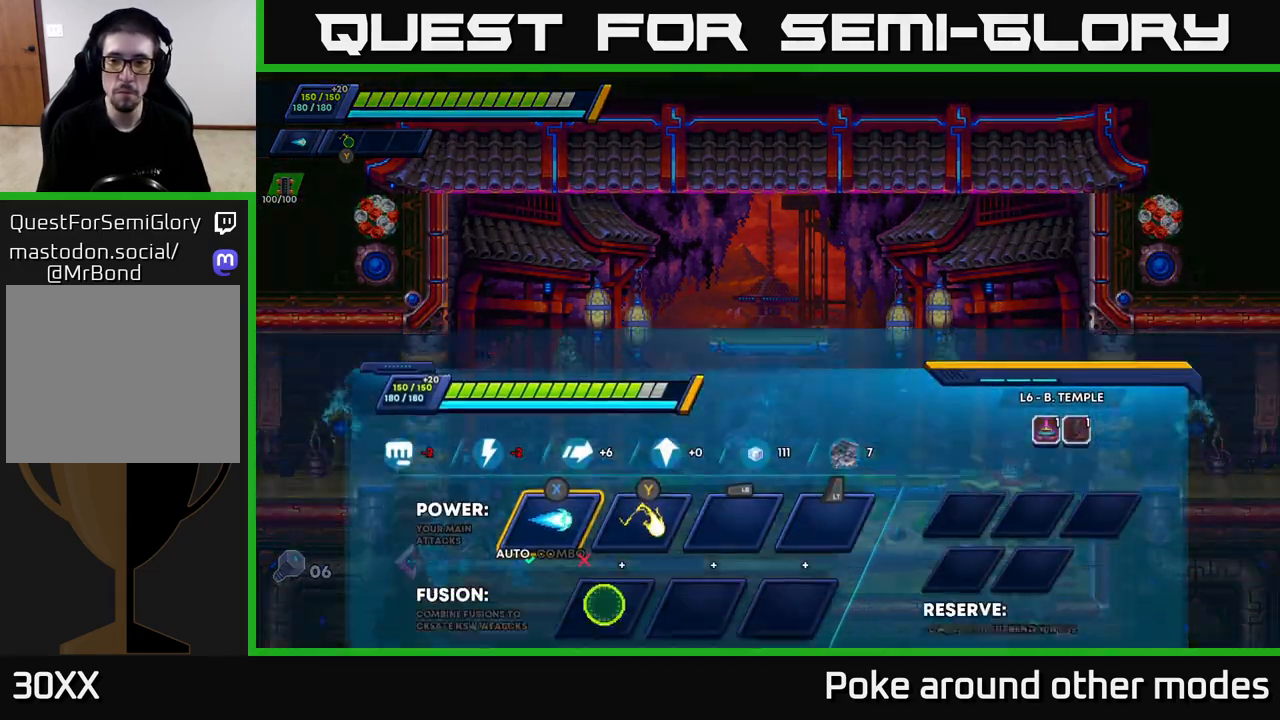
{"buttons": [], "left_stick": "center", "right_stick": "center", "events": [[333, "START", "down"], [500, "START", "up"]]}
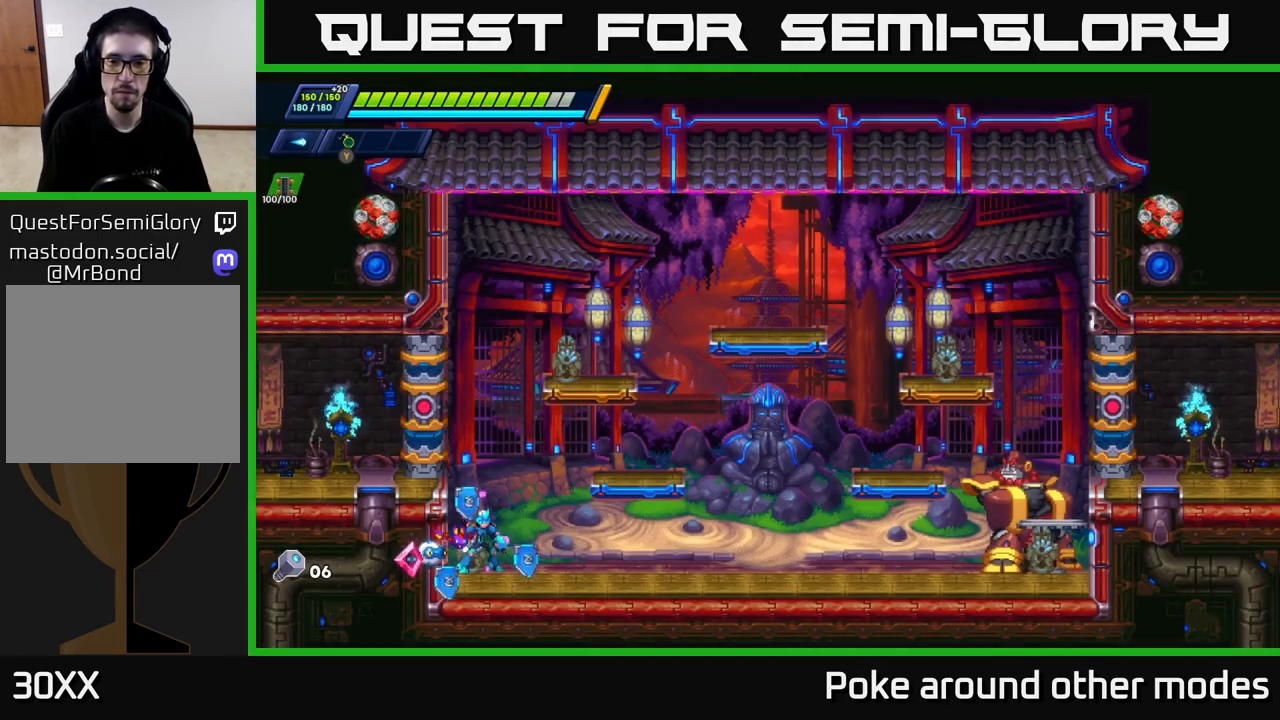
{"buttons": ["A"], "left_stick": "center", "right_stick": "center", "events": [[133, "A", "down"], [250, "A", "up"], [300, "A", "down"], [400, "A", "up"], [483, "A", "down"]]}